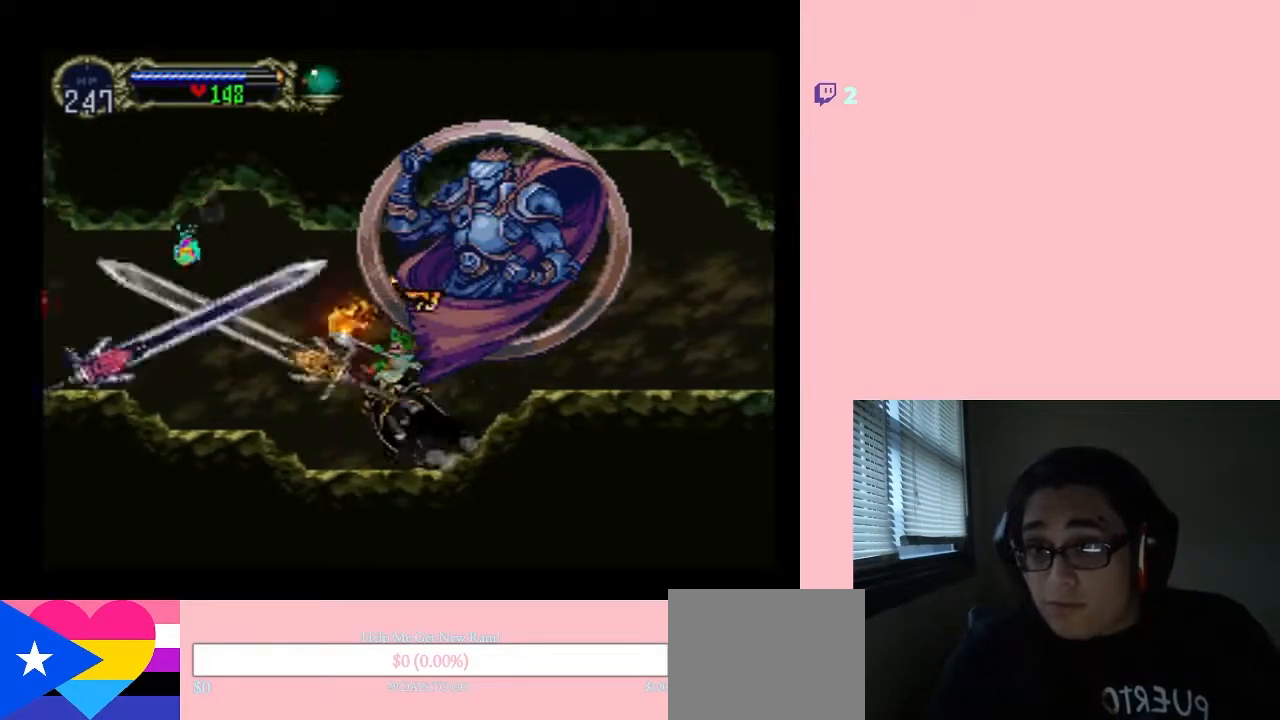
Gameplay with a controller (Nintendo layout); each line is a JSON object with the inputs held at the frame after it. "events" lists button and stick changes between this image and that frame as [ms after this image, input, new state], when the widget could be followed in between. Not read: L2 L3 R2 R3.
{"buttons": ["DPAD_LEFT"], "left_stick": "center", "right_stick": "center", "events": [[17, "DPAD_LEFT", "up"], [300, "DPAD_LEFT", "down"]]}
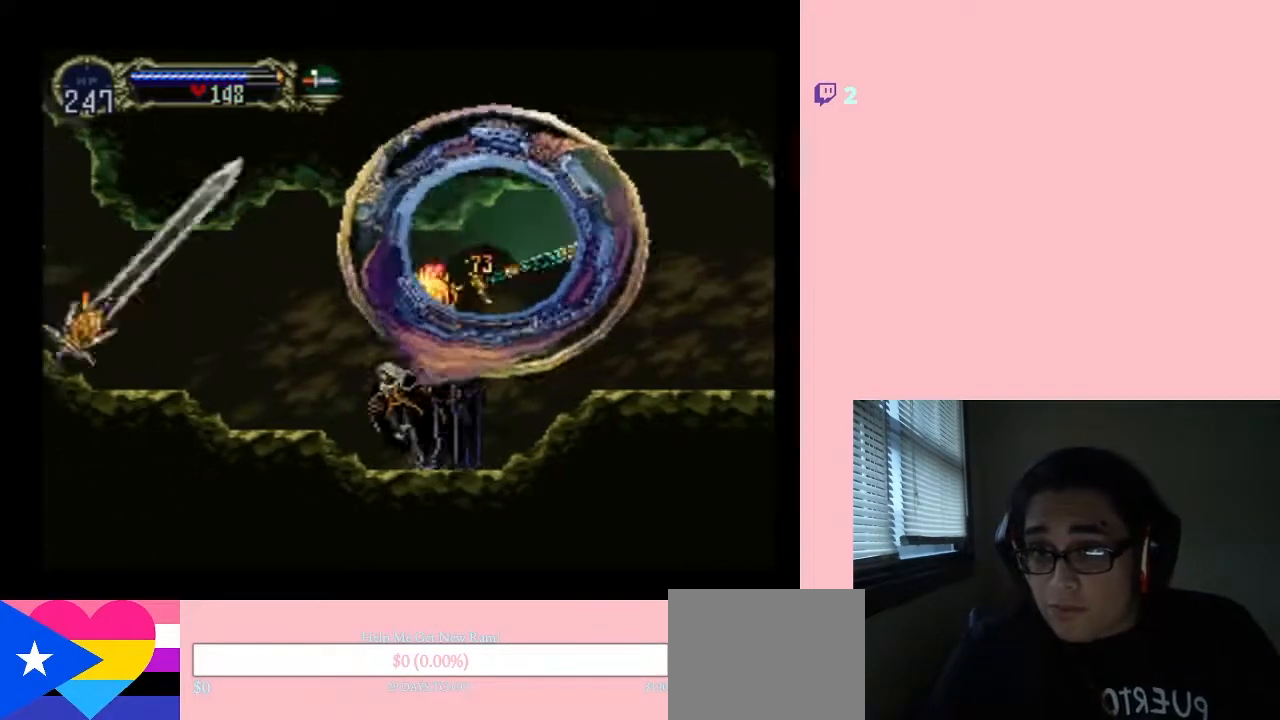
{"buttons": ["DPAD_LEFT"], "left_stick": "center", "right_stick": "center", "events": []}
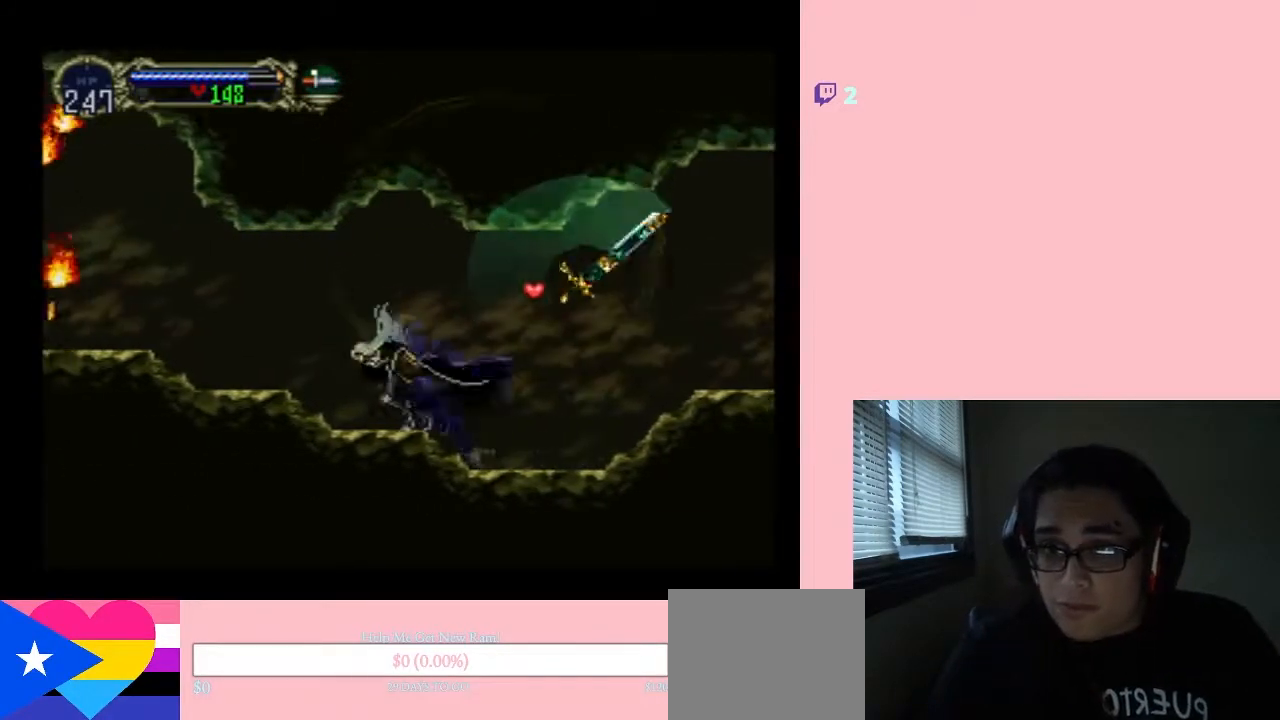
{"buttons": ["DPAD_LEFT"], "left_stick": "center", "right_stick": "center", "events": []}
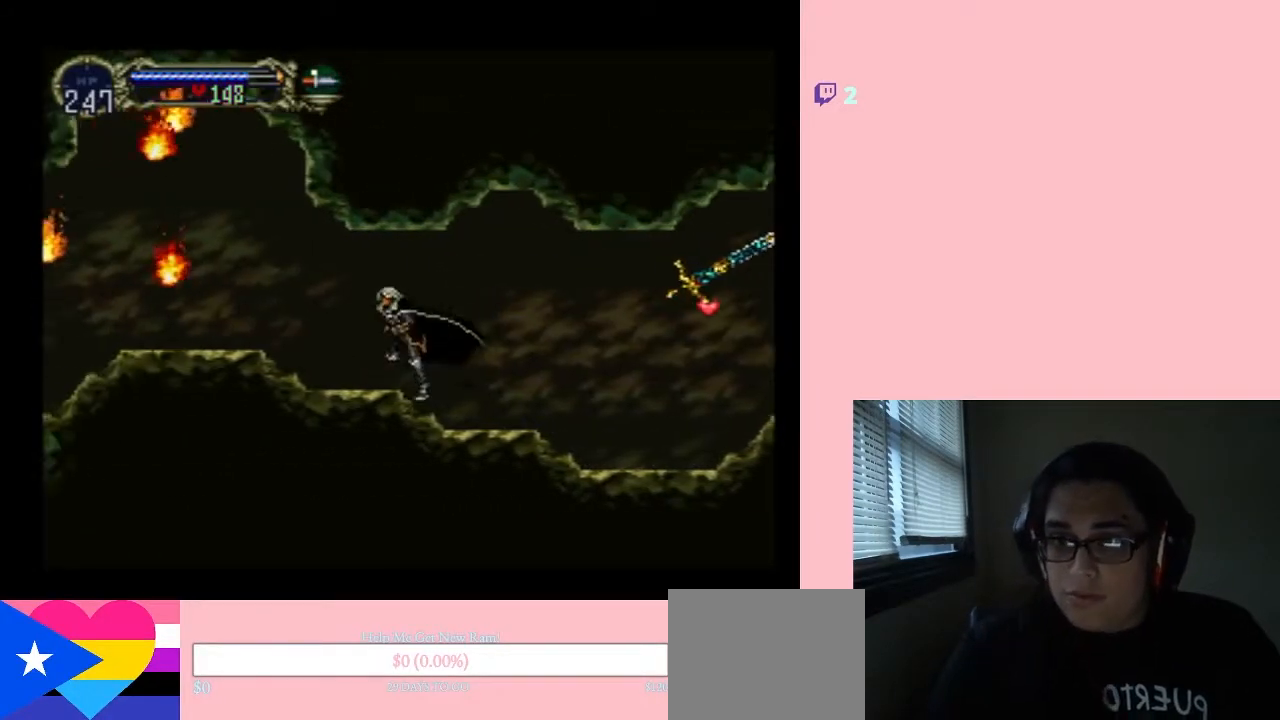
{"buttons": ["DPAD_LEFT"], "left_stick": "center", "right_stick": "center", "events": []}
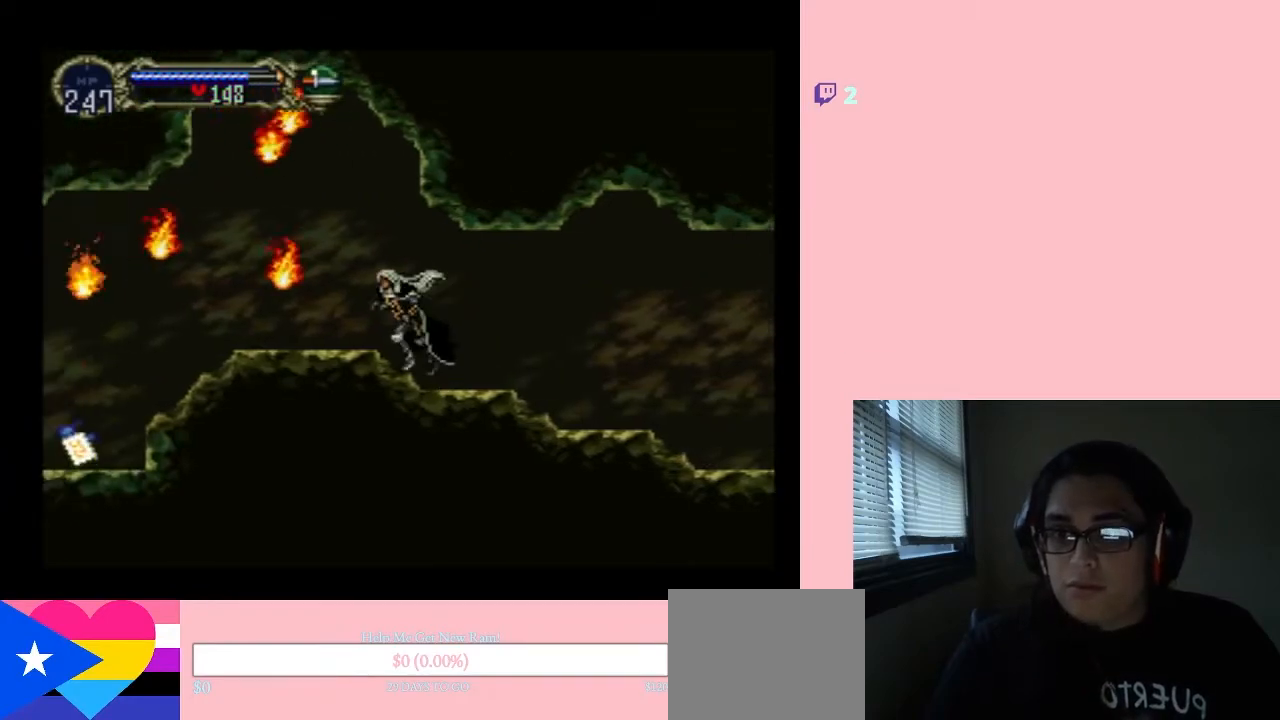
{"buttons": [], "left_stick": "center", "right_stick": "center", "events": [[83, "DPAD_LEFT", "up"], [117, "A", "down"], [117, "Y", "down"], [300, "A", "up"], [300, "Y", "up"]]}
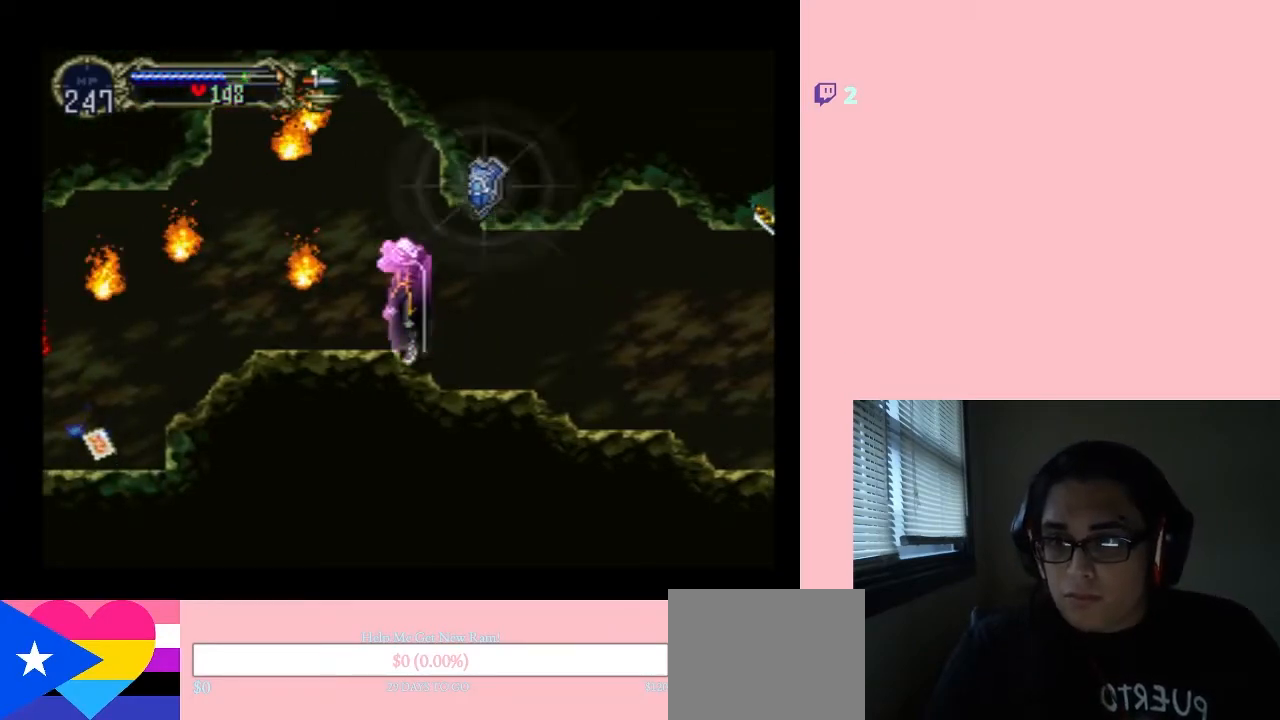
{"buttons": ["DPAD_LEFT"], "left_stick": "center", "right_stick": "center", "events": [[183, "DPAD_LEFT", "down"]]}
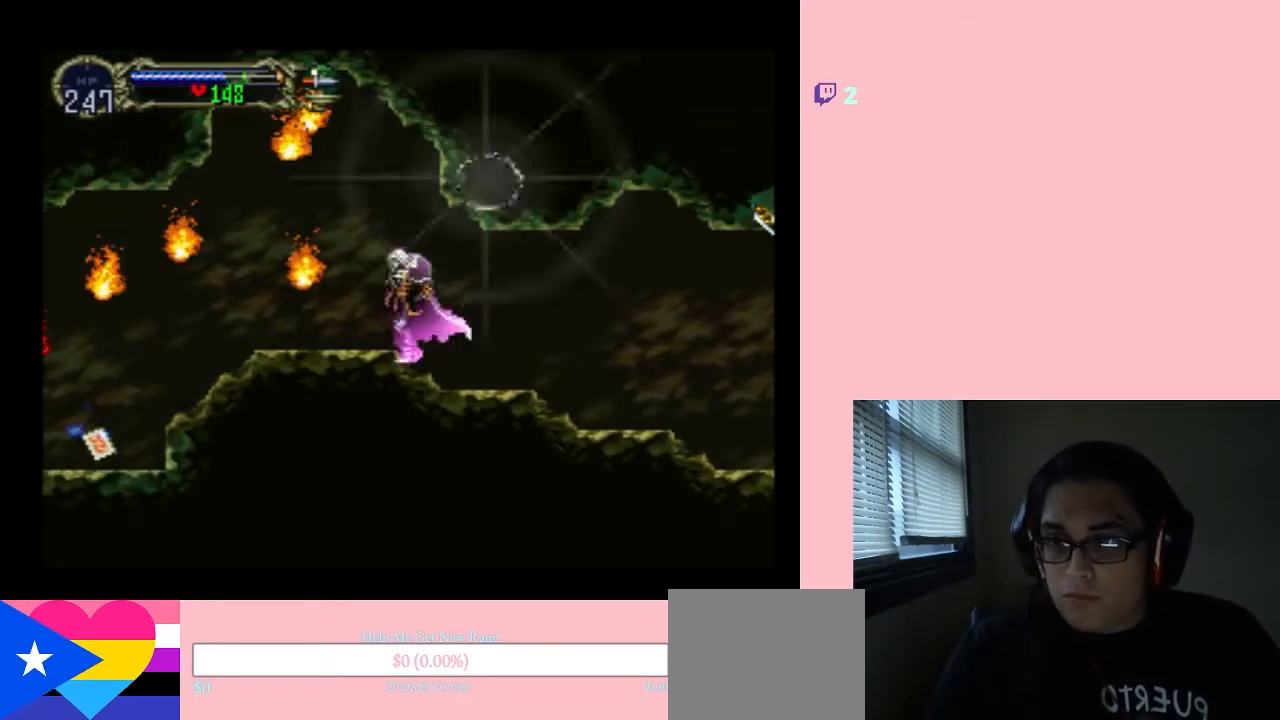
{"buttons": ["DPAD_LEFT"], "left_stick": "center", "right_stick": "center", "events": []}
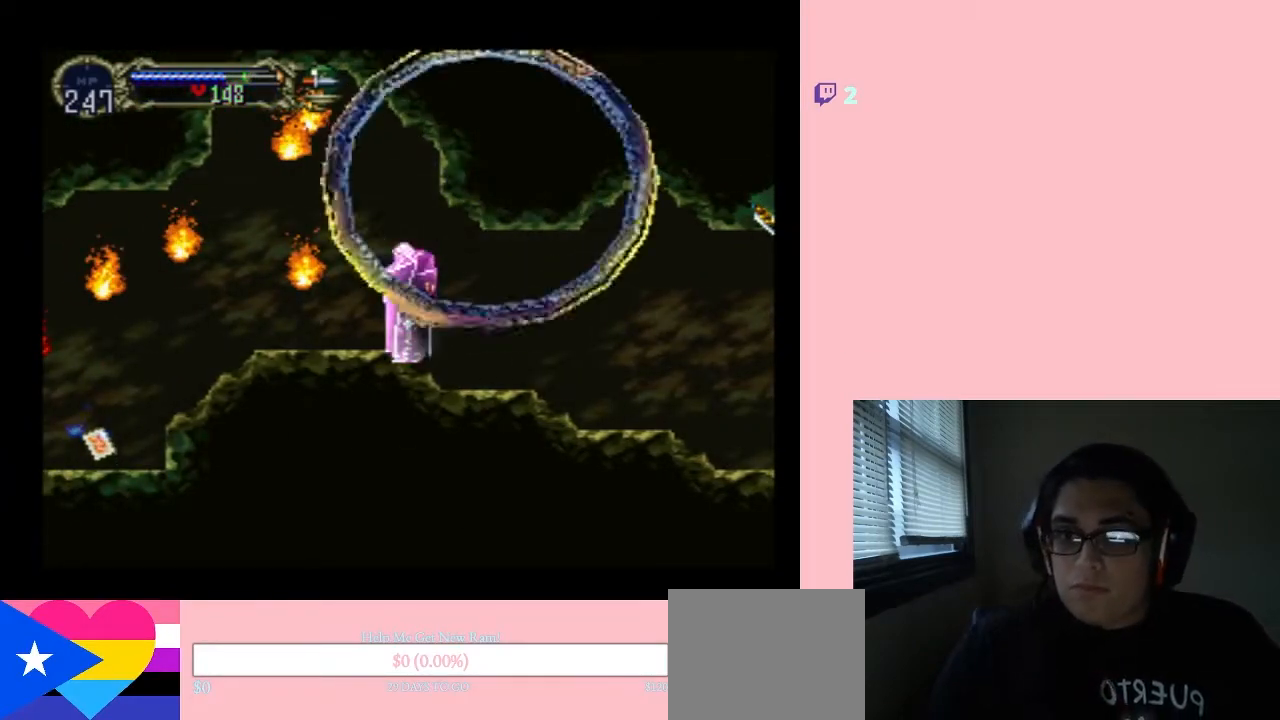
{"buttons": ["DPAD_LEFT"], "left_stick": "center", "right_stick": "center", "events": []}
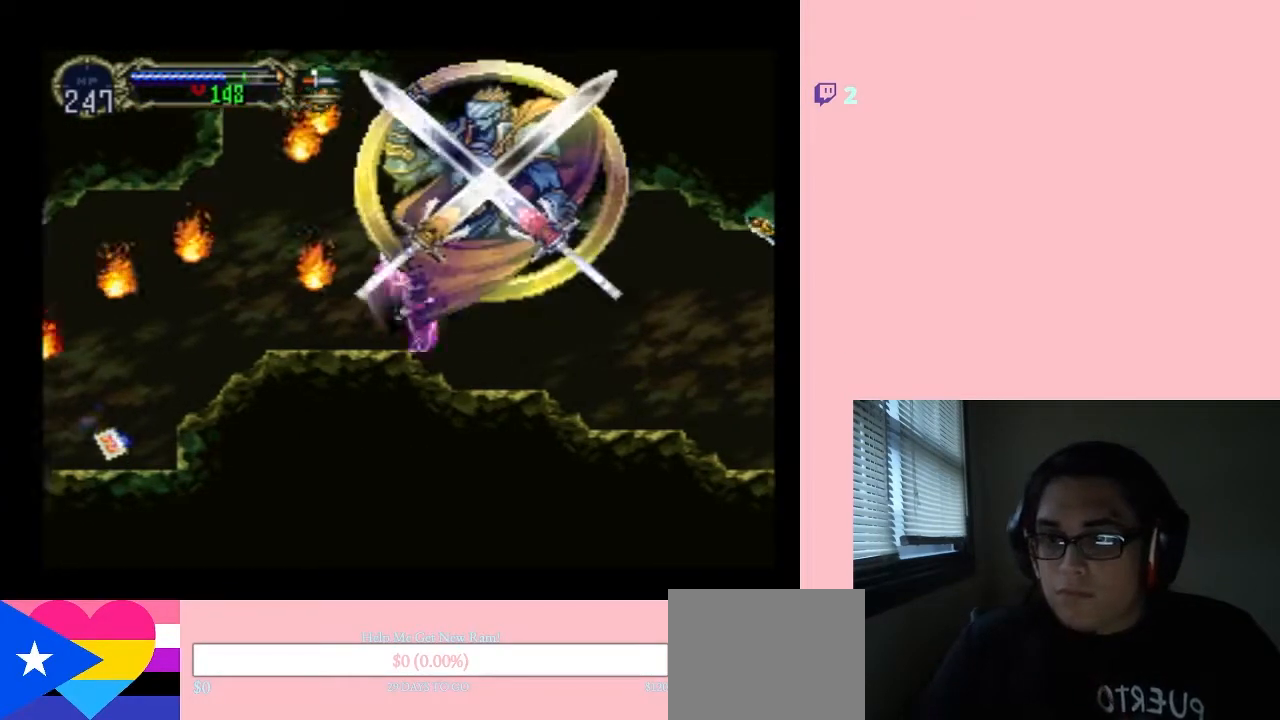
{"buttons": [], "left_stick": "center", "right_stick": "center", "events": [[367, "DPAD_LEFT", "up"]]}
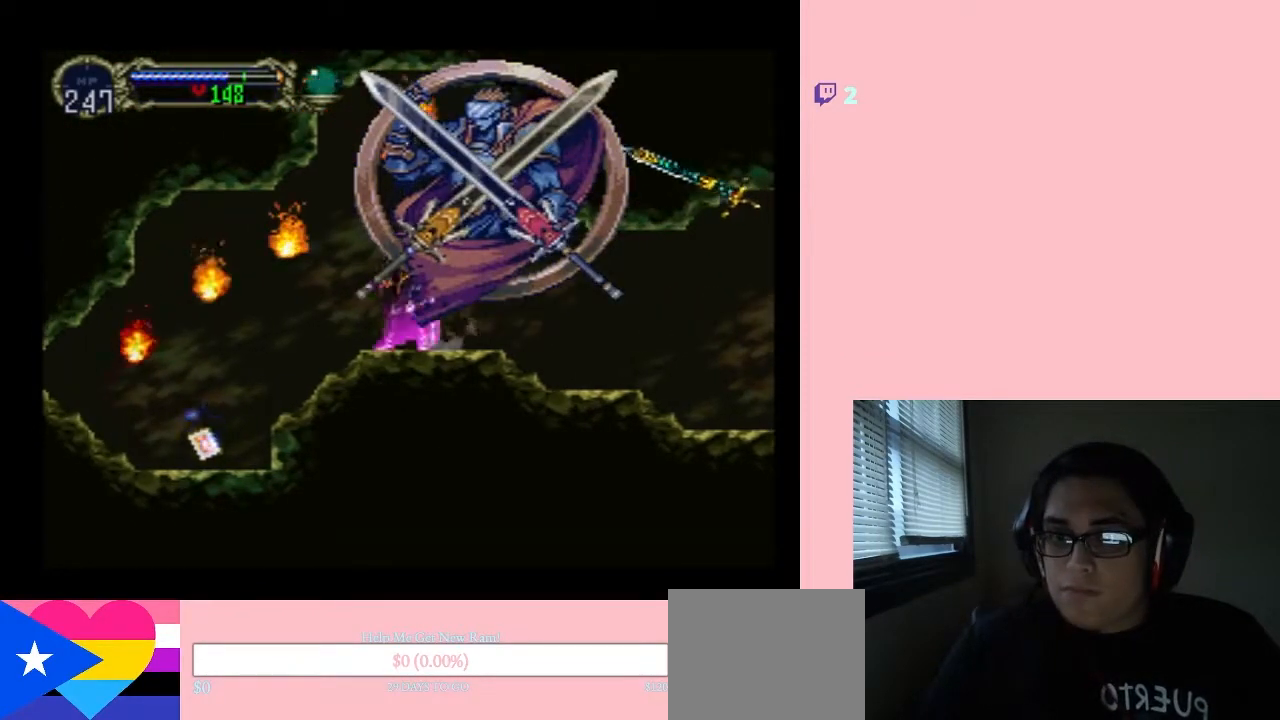
{"buttons": ["DPAD_LEFT"], "left_stick": "center", "right_stick": "center", "events": [[483, "DPAD_LEFT", "down"]]}
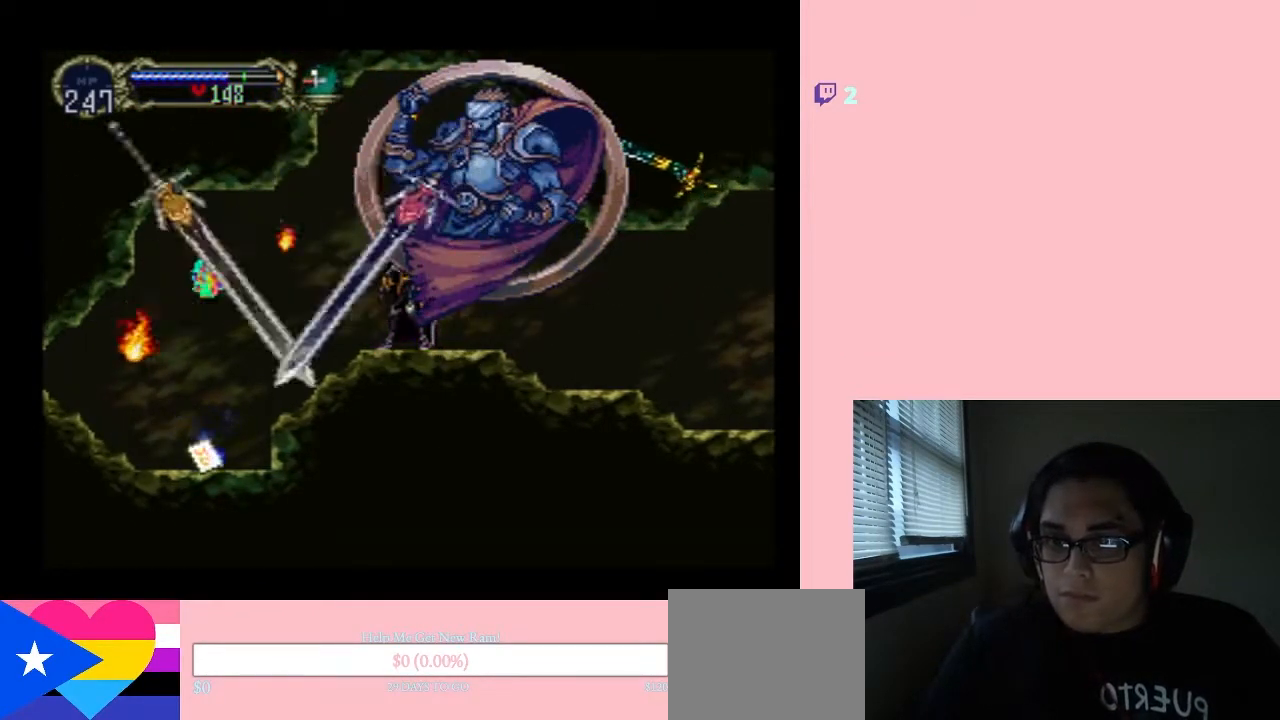
{"buttons": ["DPAD_LEFT"], "left_stick": "center", "right_stick": "center", "events": []}